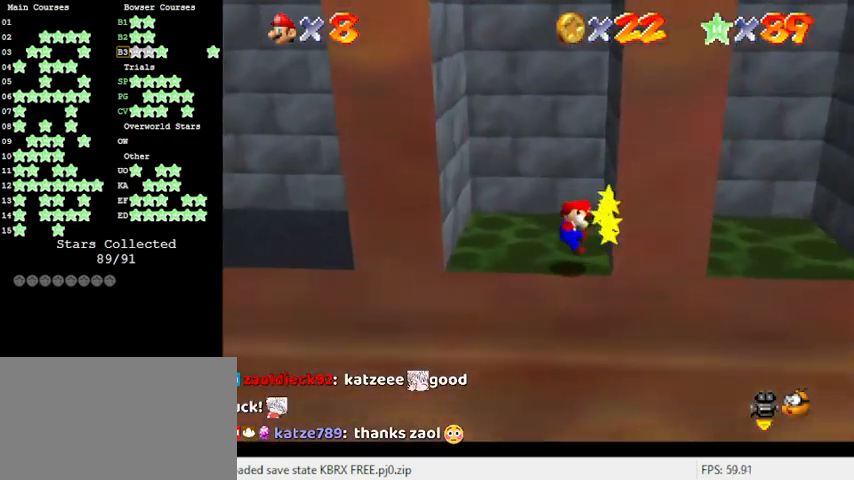
Gameplay with keyboard; each line is a JSON object with the keys held at the frame after it. "events" lists presses ("down") and releases ("up") of "a", "c", "ctrl", "d", "down", "left", "return", "right", "s", "shift", "up", "w", "x" and "y" between this image and that frame as [ms after this image, input, new state], when the widget could be followed in between. No other keys are recorded. Mouse input is not recorded.
{"keys": ["right"], "events": [[66, "up", "up"], [100, "left", "down"], [166, "shift", "up"], [400, "left", "up"], [400, "shift", "down"], [466, "right", "down"], [466, "shift", "up"]]}
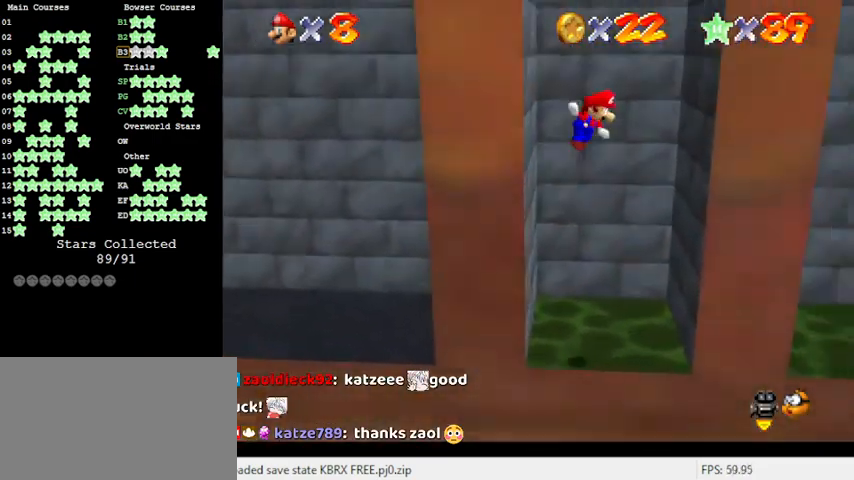
{"keys": ["left"], "events": [[333, "right", "up"], [333, "shift", "down"], [400, "left", "down"], [433, "shift", "up"]]}
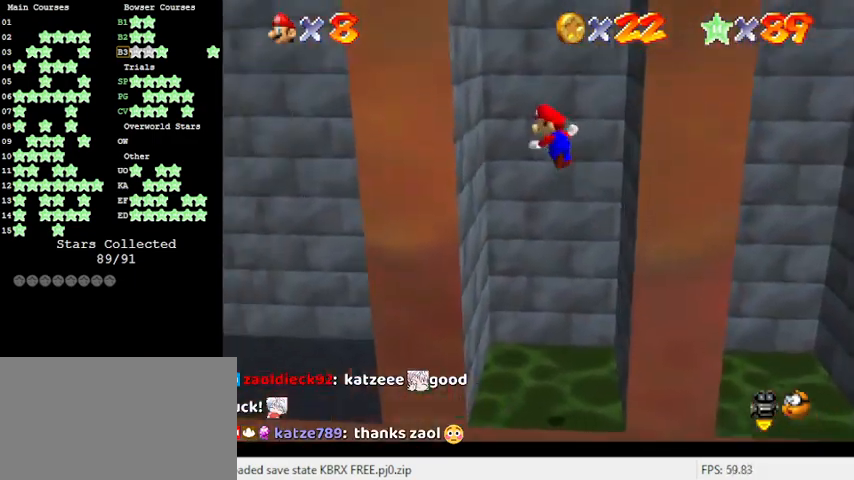
{"keys": ["down", "shift"], "events": [[266, "down", "down"], [266, "left", "up"], [300, "right", "down"], [300, "shift", "down"], [466, "right", "up"]]}
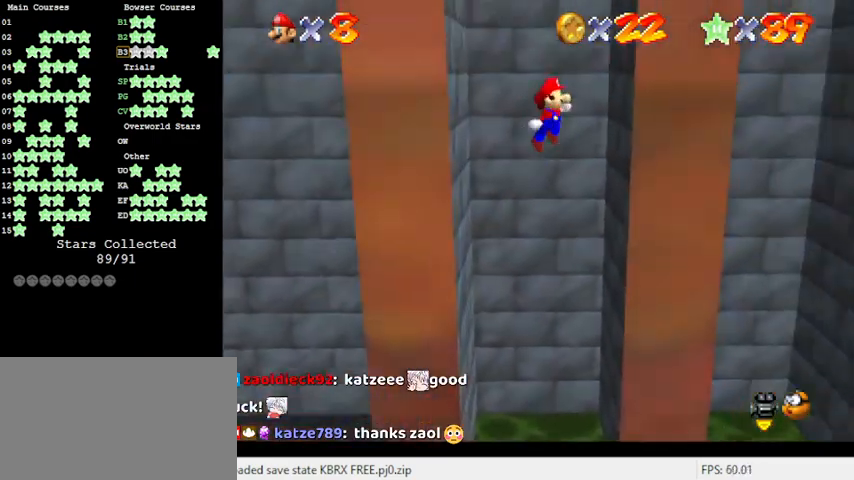
{"keys": ["up"], "events": [[100, "right", "down"], [233, "down", "up"], [233, "shift", "up"], [333, "up", "down"], [500, "right", "up"]]}
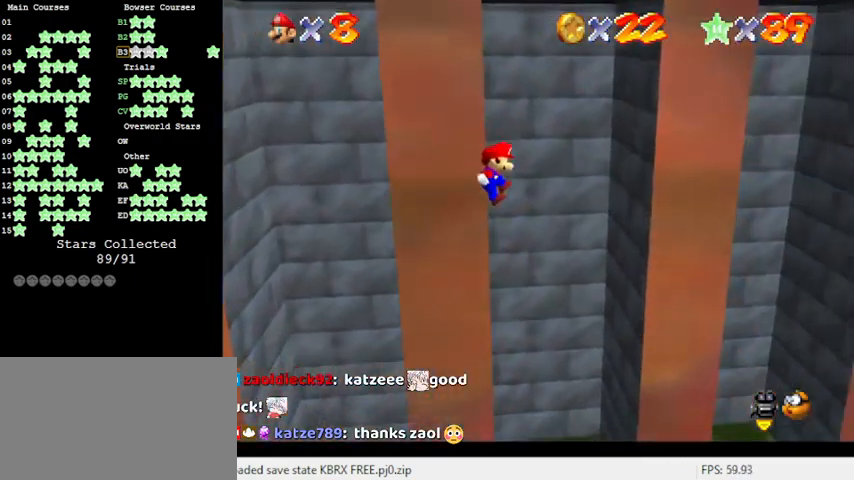
{"keys": ["left", "shift"], "events": [[166, "right", "down"], [333, "up", "up"], [433, "left", "down"], [433, "right", "up"], [466, "shift", "down"]]}
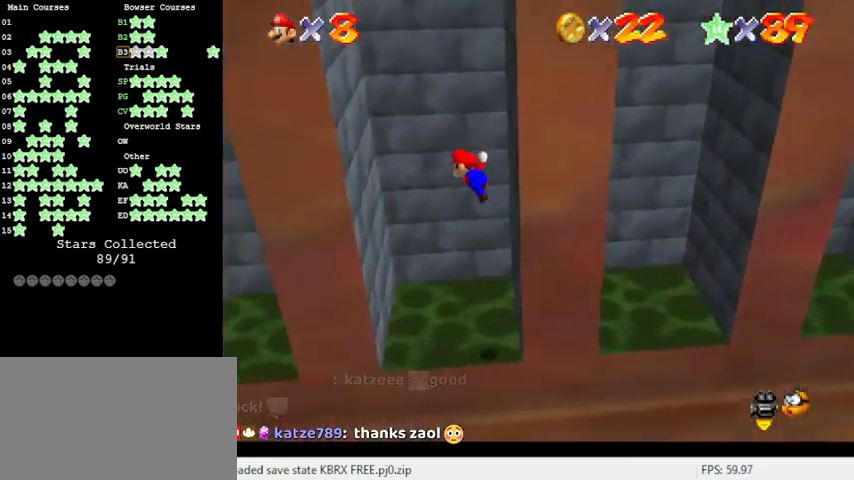
{"keys": ["down", "right", "shift"], "events": [[66, "shift", "up"], [333, "left", "up"], [400, "down", "down"], [400, "right", "down"], [400, "shift", "down"]]}
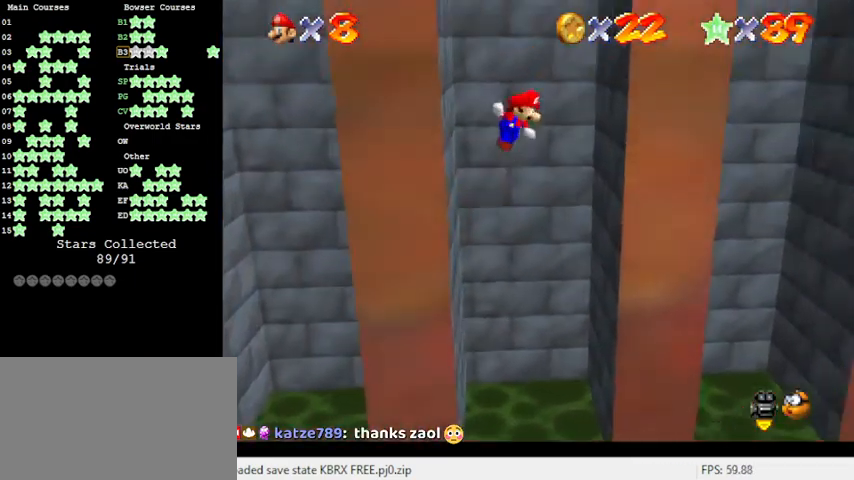
{"keys": ["up"], "events": [[33, "right", "up"], [166, "right", "down"], [266, "down", "up"], [266, "shift", "up"], [400, "shift", "down"], [400, "up", "down"], [466, "shift", "up"], [500, "right", "up"]]}
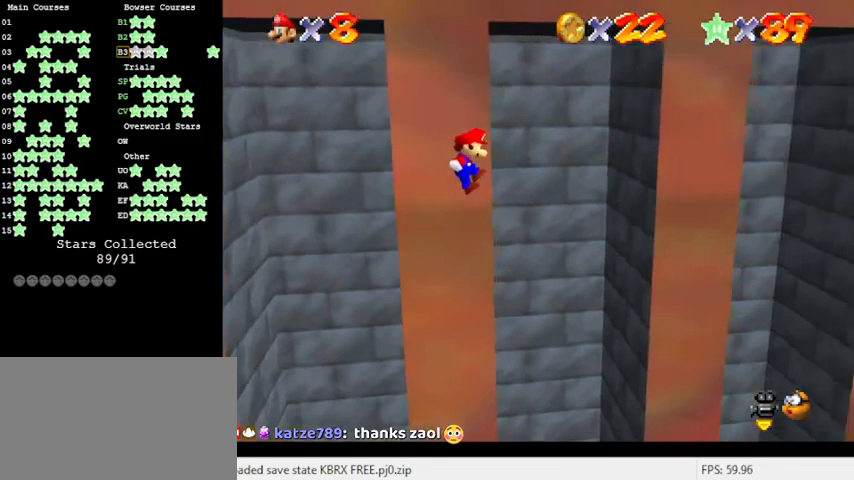
{"keys": ["left"], "events": [[133, "right", "down"], [500, "left", "down"], [500, "right", "up"], [500, "up", "up"]]}
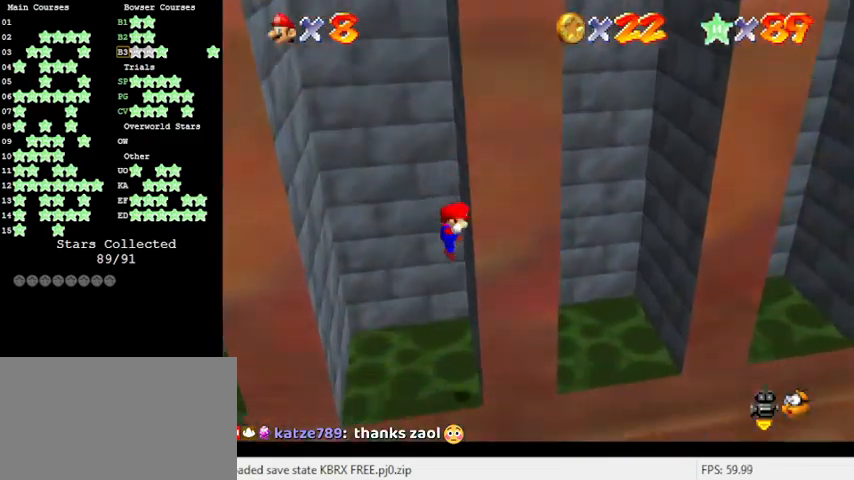
{"keys": ["down", "shift"], "events": [[66, "shift", "down"], [133, "shift", "up"], [466, "down", "down"], [466, "left", "up"], [466, "shift", "down"]]}
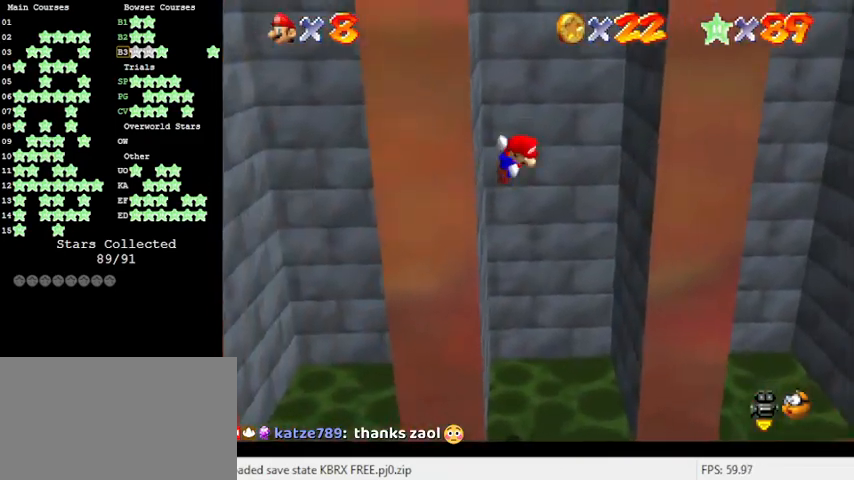
{"keys": ["right", "shift", "up"], "events": [[233, "right", "down"], [333, "down", "up"], [400, "shift", "up"], [466, "shift", "down"], [466, "up", "down"]]}
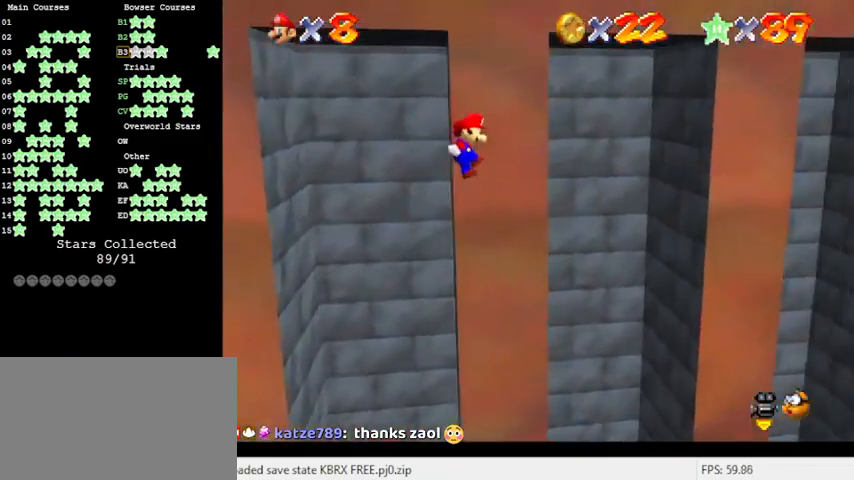
{"keys": ["right", "up"], "events": [[133, "shift", "up"], [266, "right", "up"], [500, "right", "down"]]}
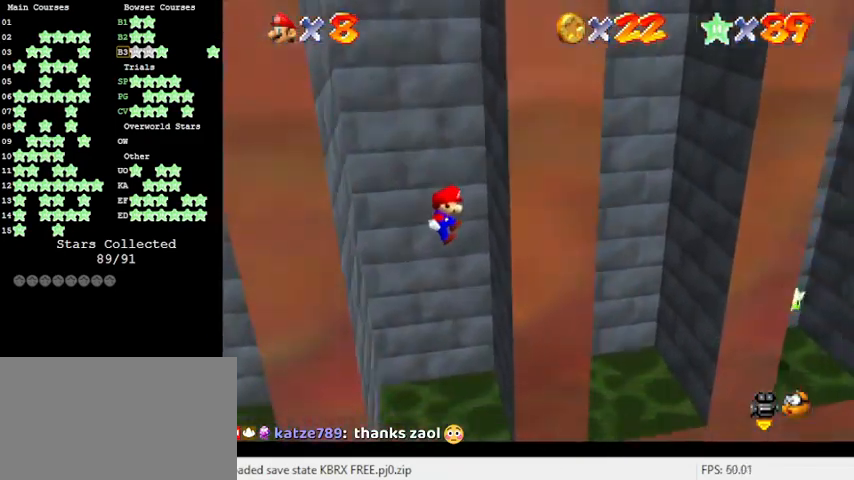
{"keys": ["left"], "events": [[133, "up", "up"], [166, "left", "down"], [166, "right", "up"], [166, "shift", "down"], [333, "shift", "up"]]}
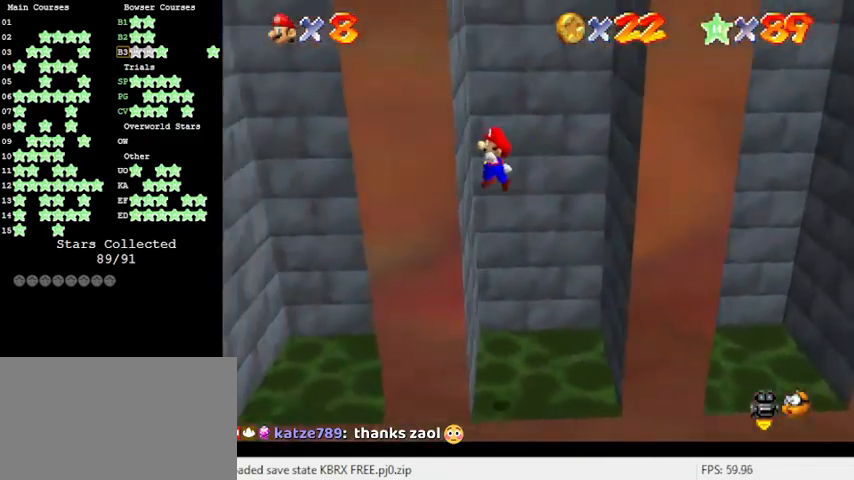
{"keys": ["right", "shift"], "events": [[133, "down", "down"], [133, "left", "up"], [133, "shift", "down"], [366, "right", "down"], [500, "down", "up"]]}
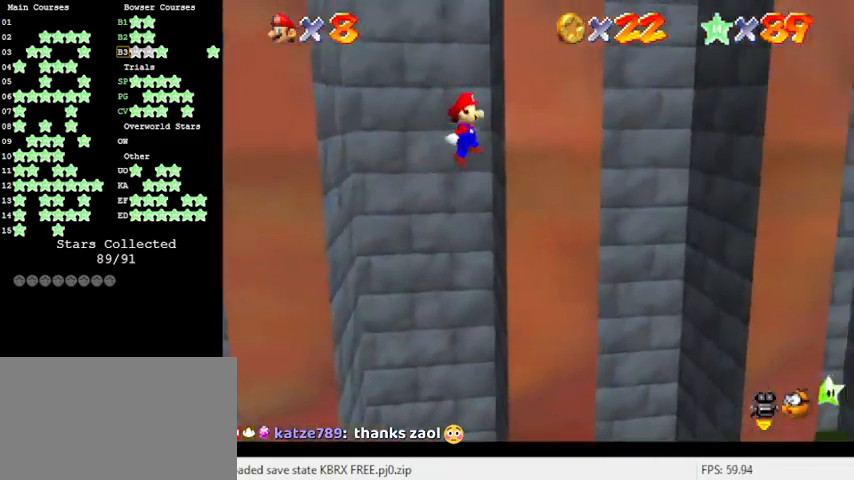
{"keys": ["up"], "events": [[66, "shift", "up"], [100, "up", "down"], [166, "shift", "down"], [300, "shift", "up"], [333, "right", "up"]]}
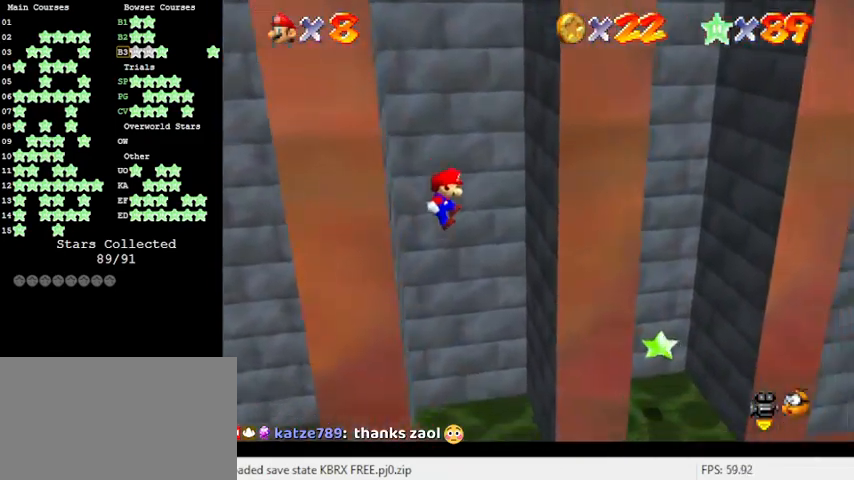
{"keys": ["left"], "events": [[66, "right", "down"], [200, "up", "up"], [300, "left", "down"], [300, "right", "up"], [300, "shift", "down"], [500, "shift", "up"]]}
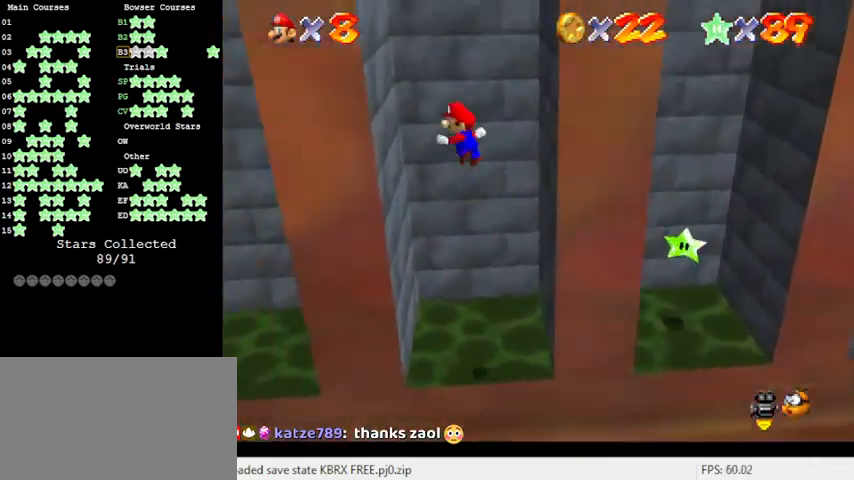
{"keys": ["down", "shift"], "events": [[266, "down", "down"], [266, "left", "up"], [266, "shift", "down"], [333, "right", "down"], [400, "right", "up"]]}
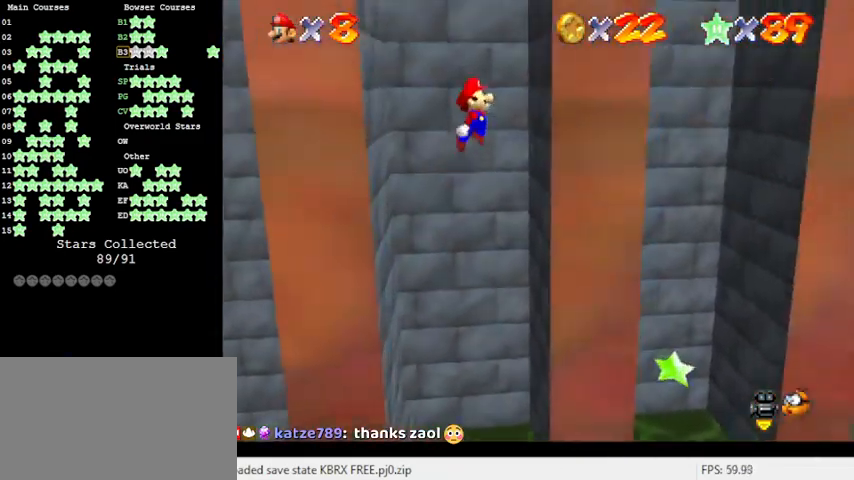
{"keys": ["up"], "events": [[66, "right", "down"], [133, "down", "up"], [233, "shift", "up"], [300, "up", "down"], [333, "shift", "down"], [433, "shift", "up"], [466, "right", "up"]]}
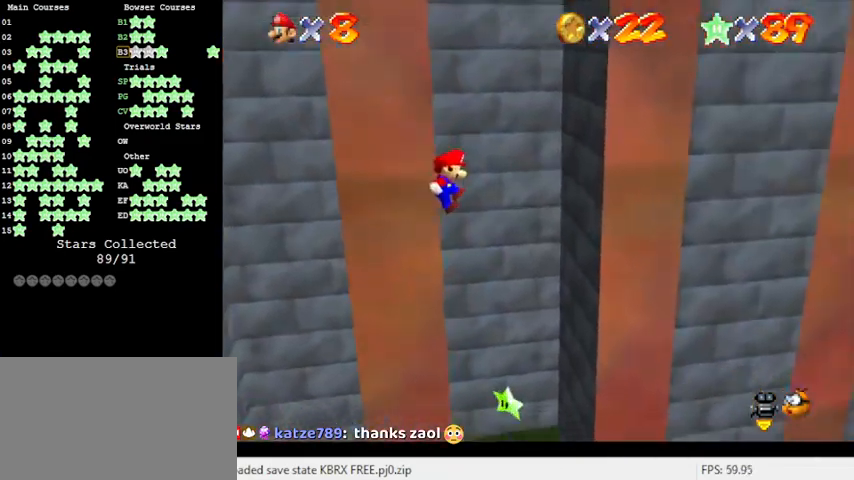
{"keys": ["right", "shift", "up"], "events": [[66, "shift", "down"], [100, "right", "down"], [166, "shift", "up"], [333, "up", "up"], [466, "shift", "down"], [466, "up", "down"]]}
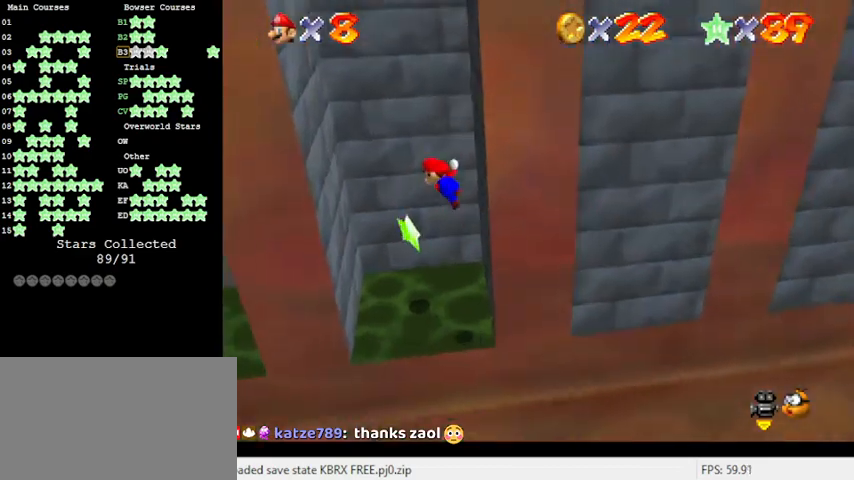
{"keys": ["left"], "events": [[66, "right", "up"], [133, "shift", "up"], [200, "left", "down"], [333, "up", "up"]]}
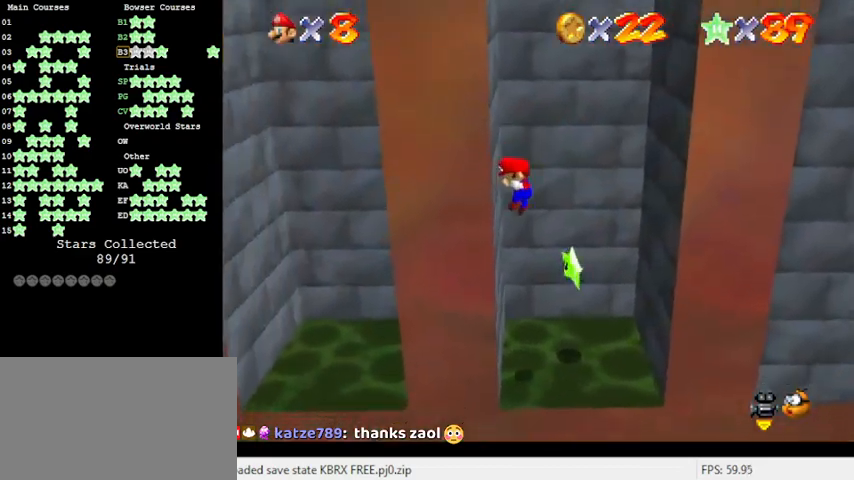
{"keys": ["left", "up"], "events": [[33, "shift", "down"], [166, "shift", "up"], [366, "up", "down"]]}
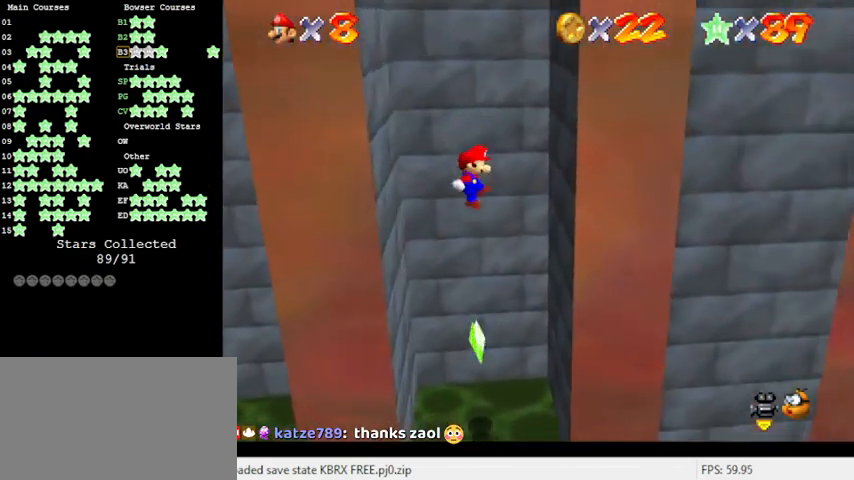
{"keys": [], "events": [[100, "left", "up"], [133, "up", "up"], [233, "right", "down"], [233, "up", "down"], [333, "right", "up"], [500, "up", "up"]]}
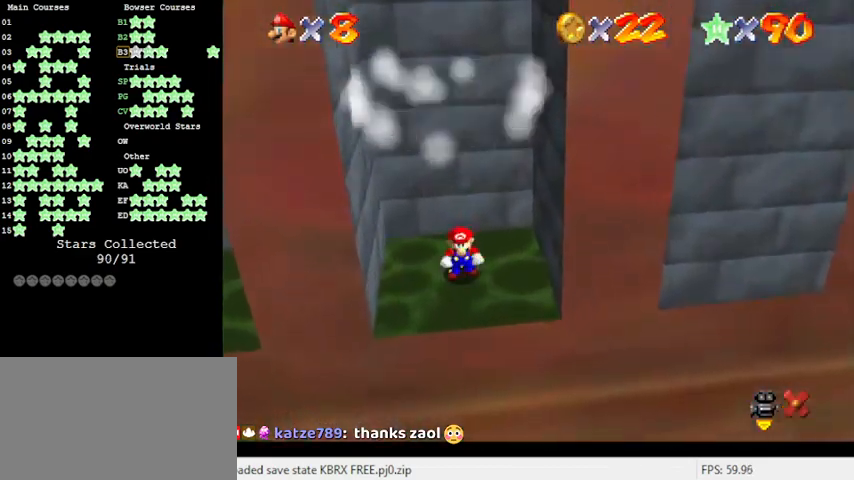
{"keys": [], "events": []}
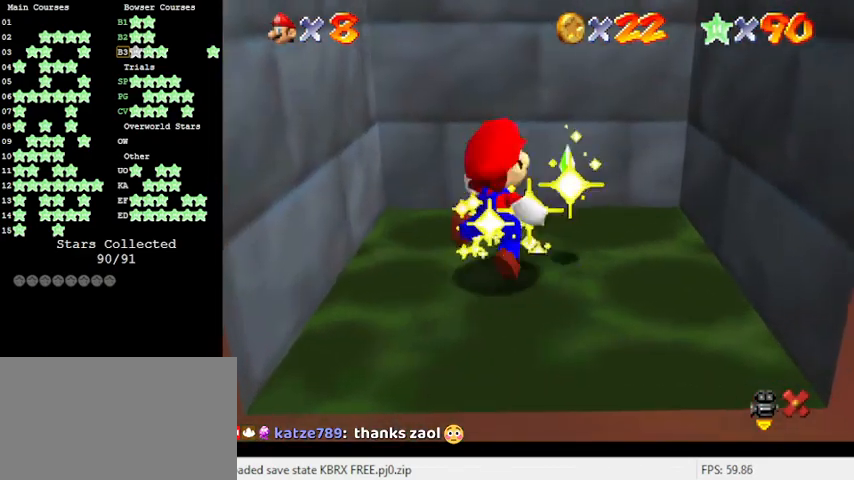
{"keys": [], "events": []}
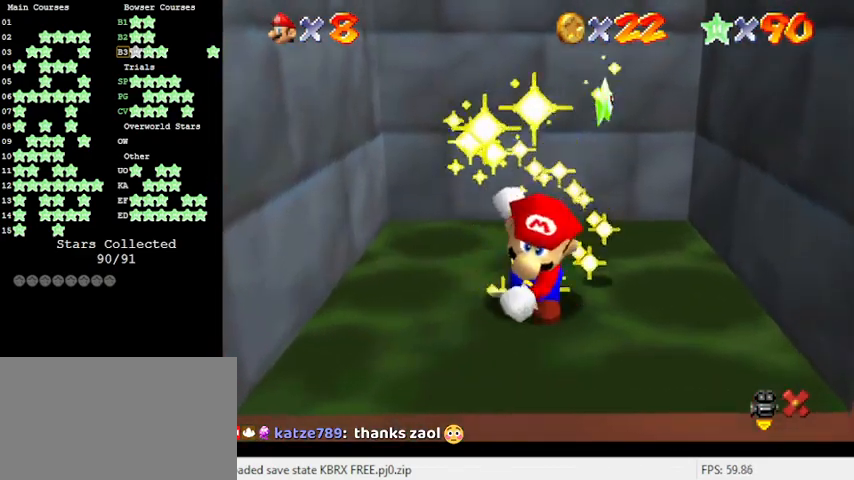
{"keys": [], "events": []}
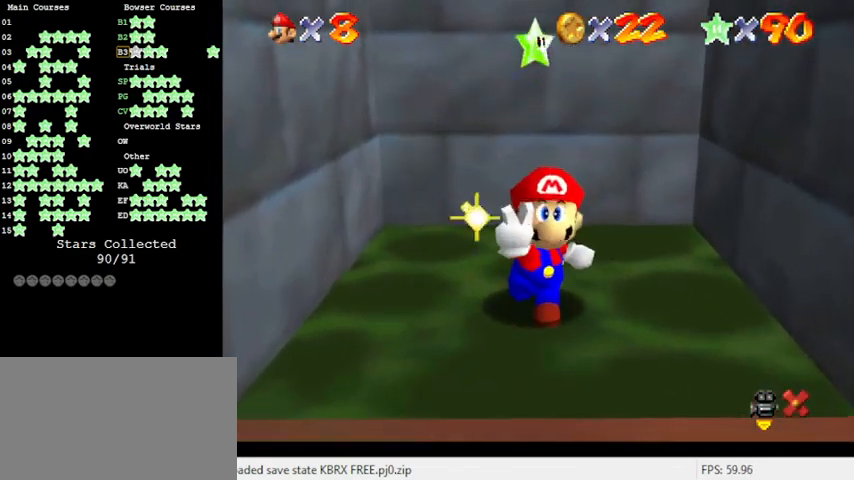
{"keys": [], "events": []}
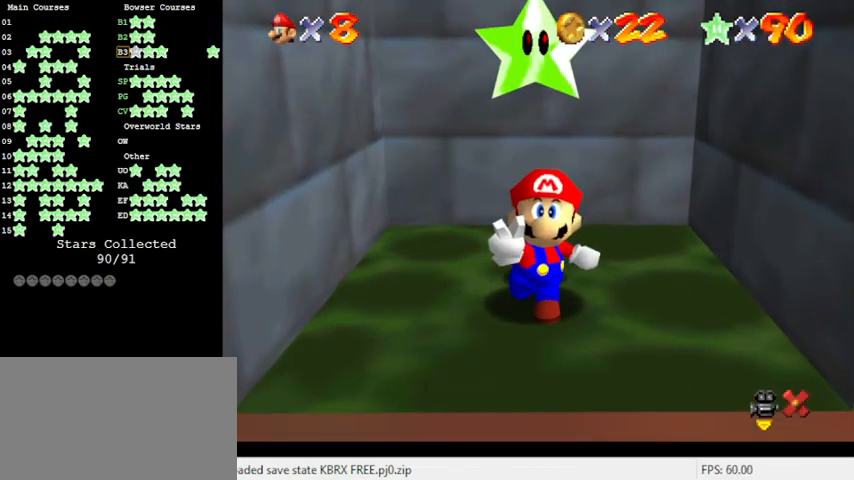
{"keys": ["s"], "events": [[266, "s", "down"], [300, "s", "up"], [433, "s", "down"]]}
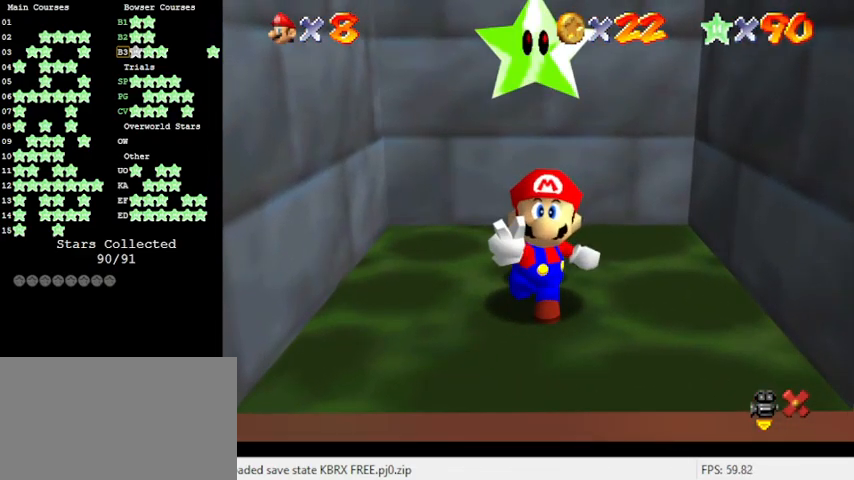
{"keys": [], "events": [[66, "s", "up"], [333, "a", "down"], [433, "a", "up"]]}
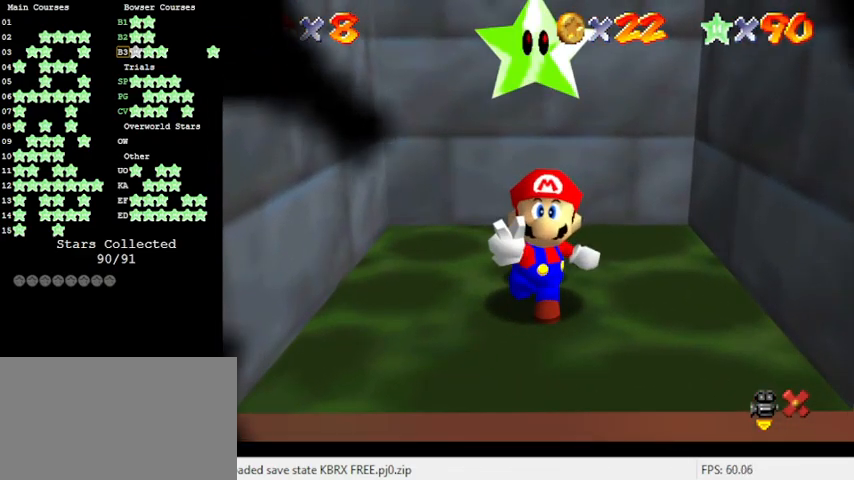
{"keys": ["a"], "events": [[166, "s", "down"], [300, "s", "up"], [433, "a", "down"]]}
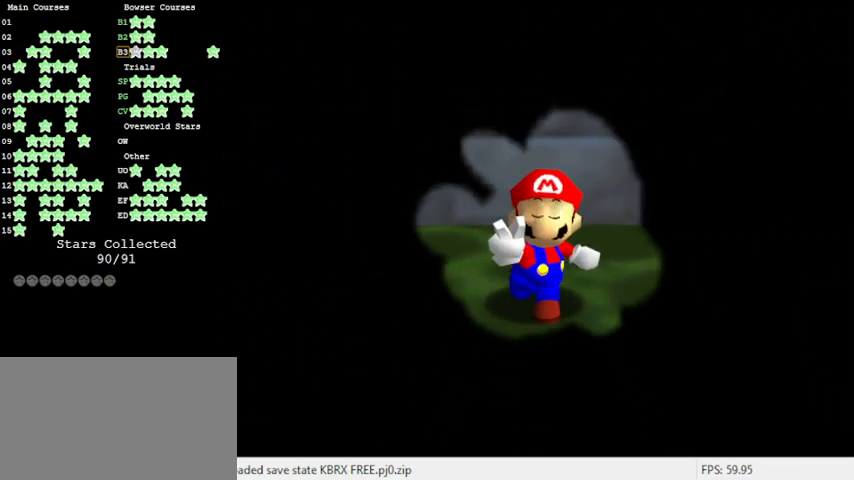
{"keys": [], "events": [[33, "a", "up"]]}
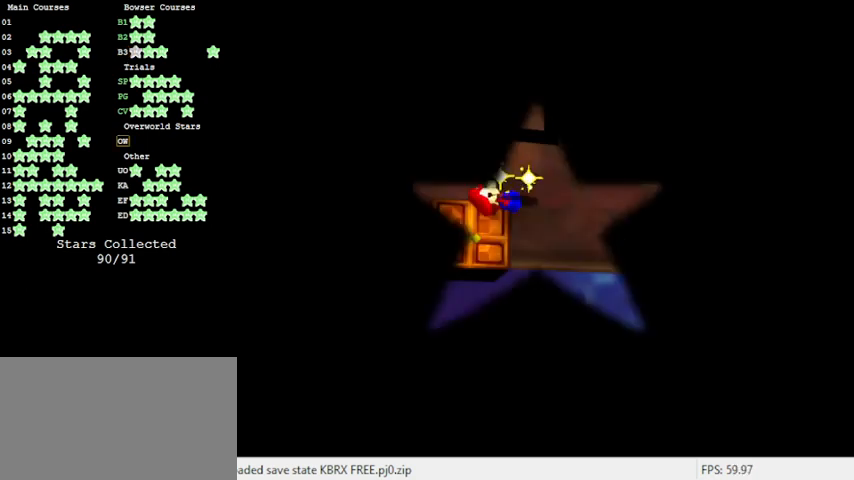
{"keys": [], "events": [[133, "d", "down"], [233, "d", "up"]]}
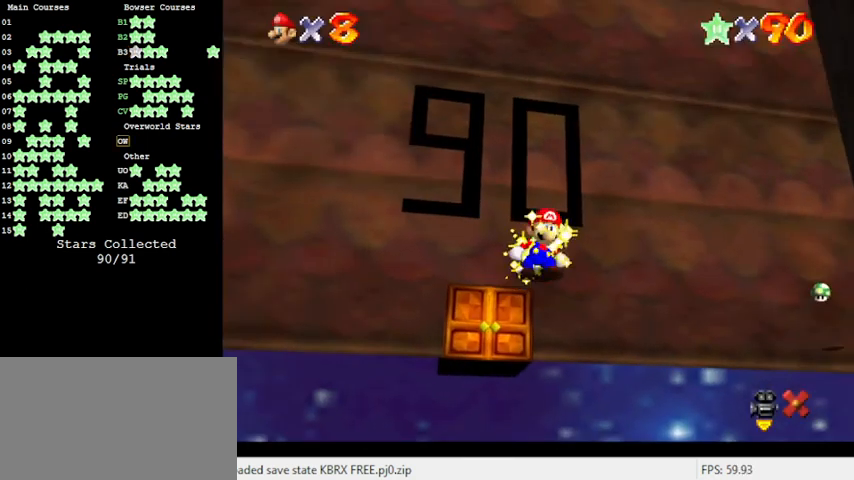
{"keys": [], "events": [[133, "a", "down"], [300, "a", "up"]]}